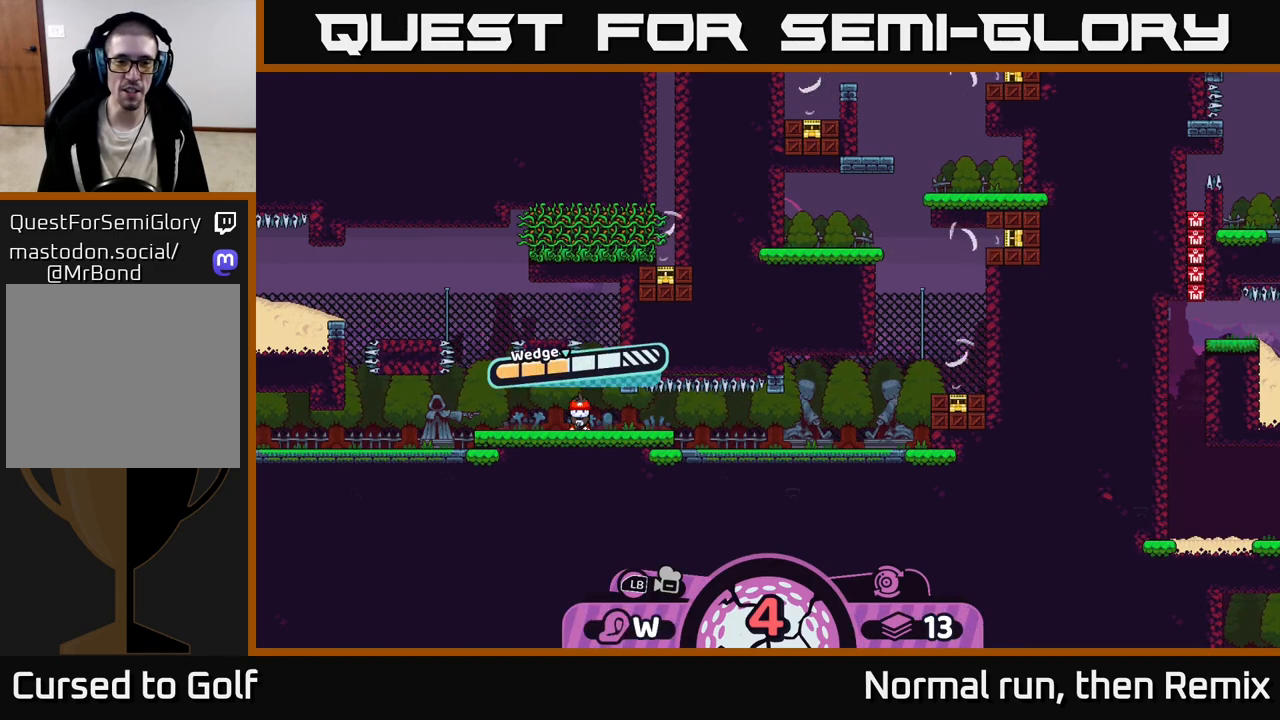
Gameplay with a controller (Xbox layout); each line is a JSON object with the inputs held at the frame after it. "events" lists button and stick changes between this image and that frame as [ms after this image, input, new state], when the widget could be followed in between.
{"buttons": [], "left_stick": "center", "right_stick": "center", "events": []}
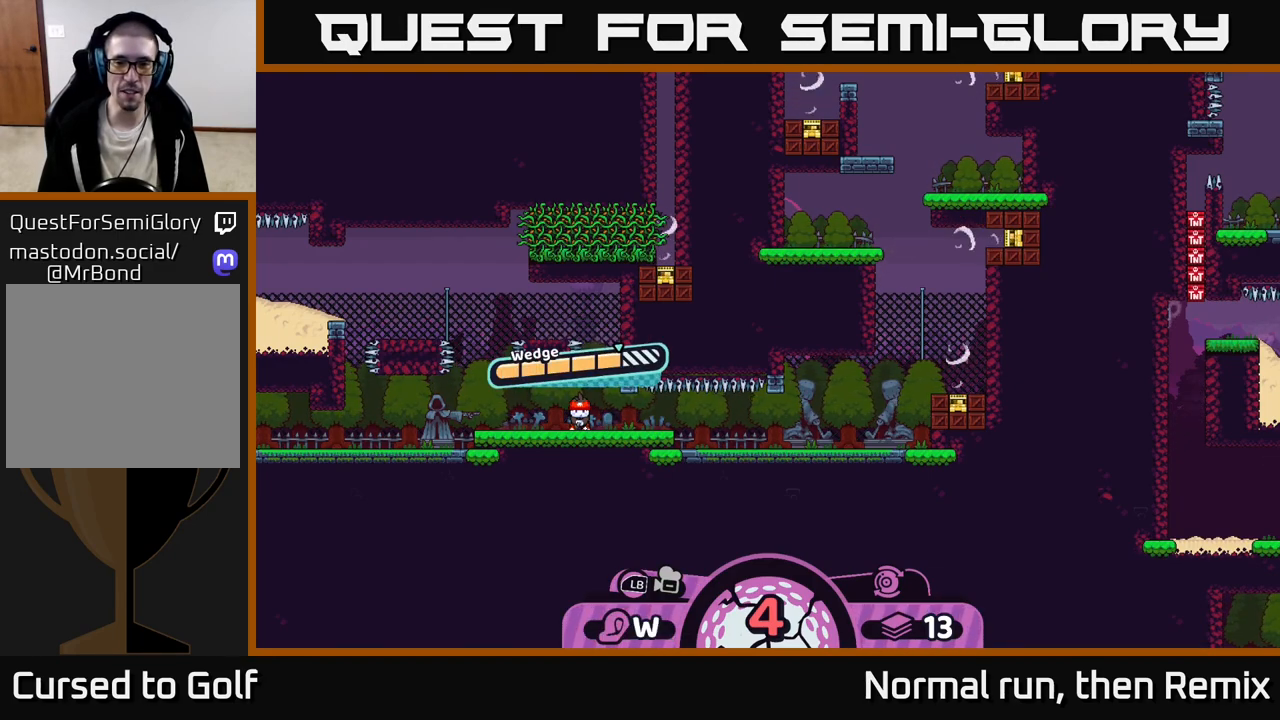
{"buttons": [], "left_stick": "center", "right_stick": "center", "events": []}
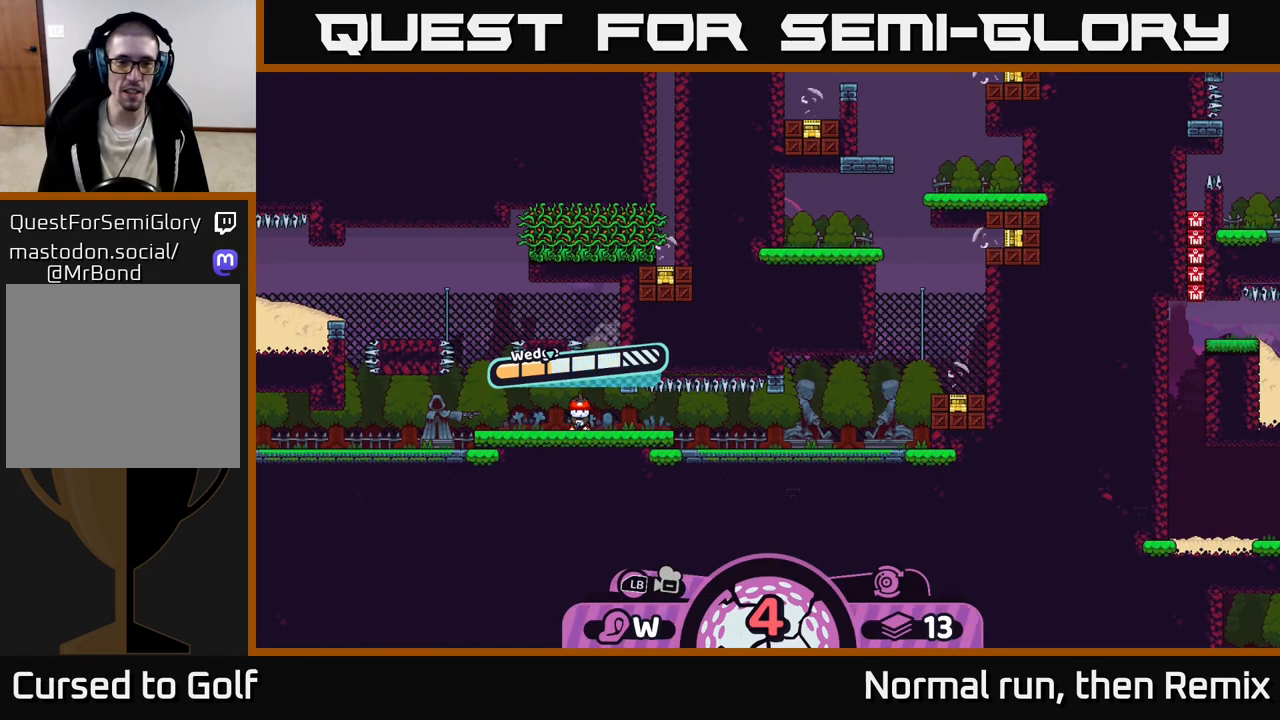
{"buttons": [], "left_stick": "center", "right_stick": "center", "events": []}
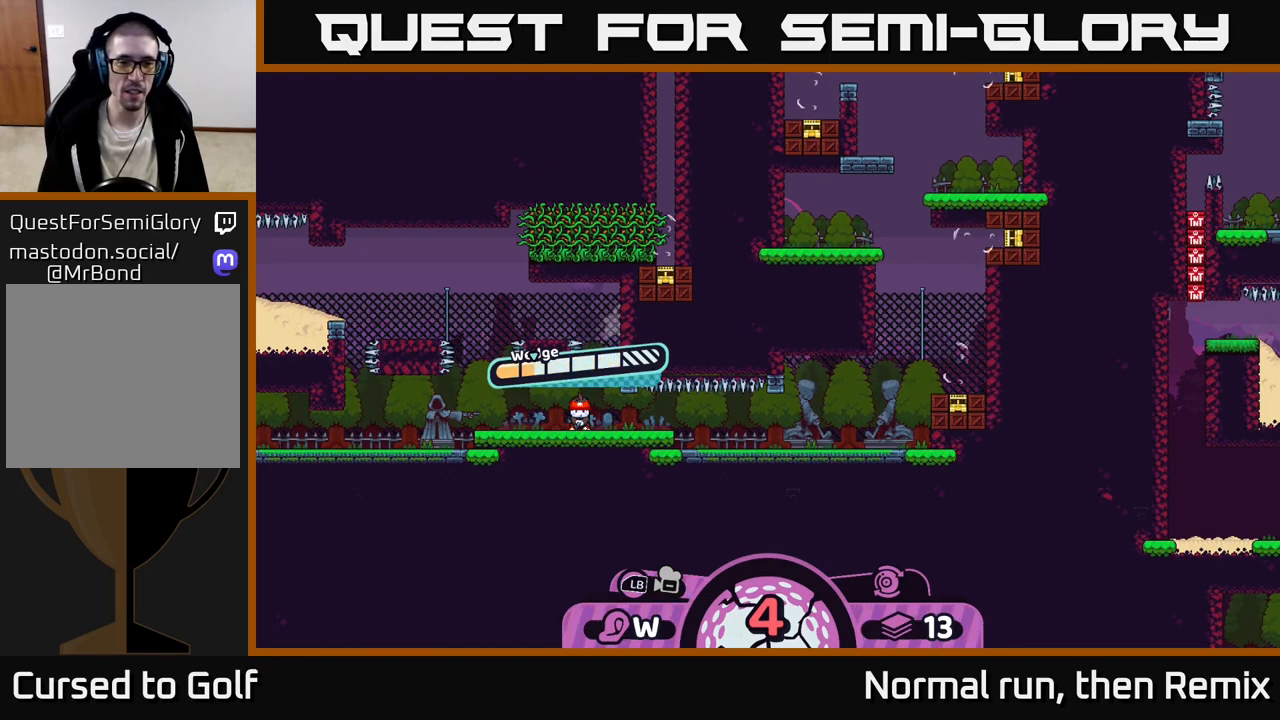
{"buttons": [], "left_stick": "right", "right_stick": "center", "events": [[167, "A", "down"], [250, "A", "up"], [400, "left_stick", "right"]]}
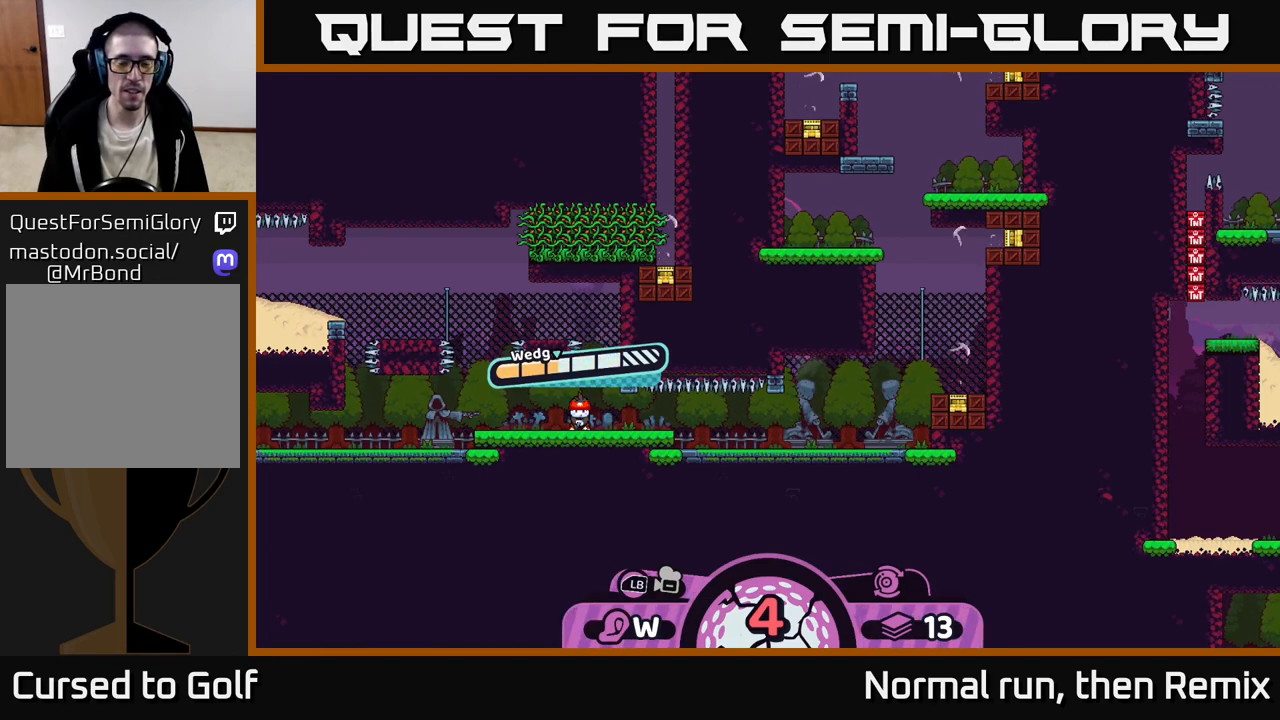
{"buttons": [], "left_stick": "right", "right_stick": "center", "events": []}
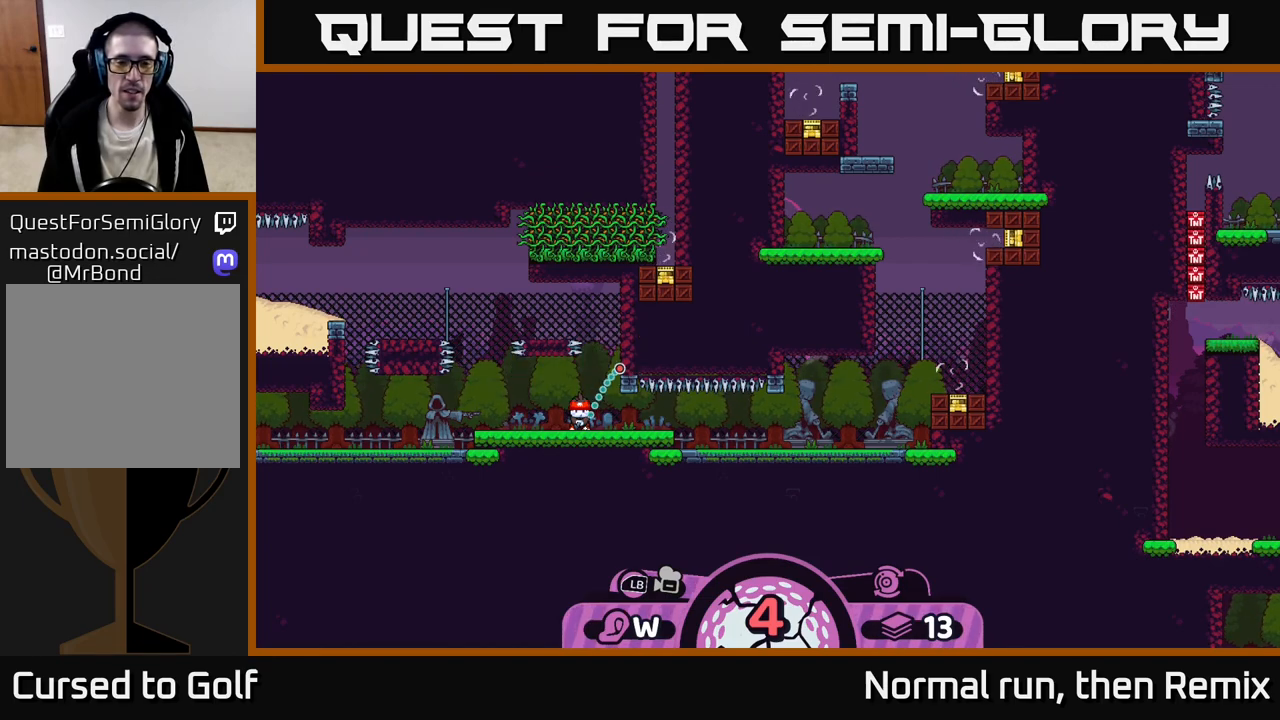
{"buttons": [], "left_stick": "center", "right_stick": "center", "events": [[367, "left_stick", "center"]]}
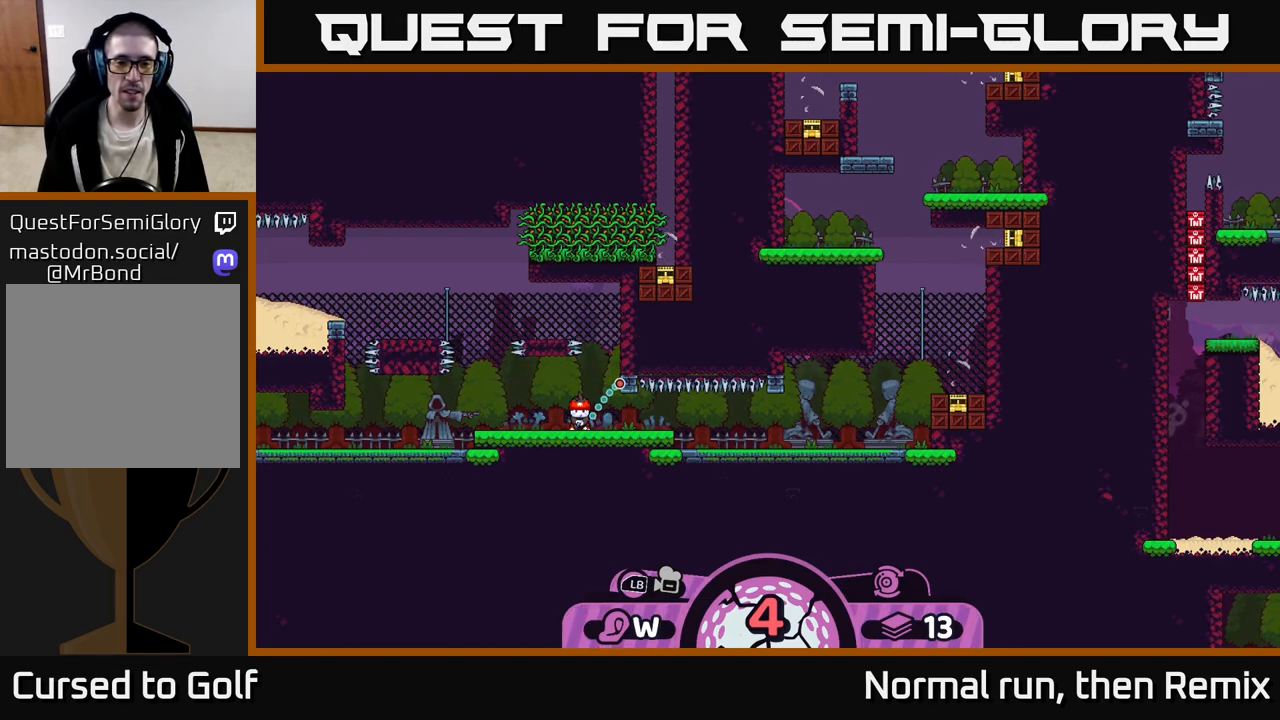
{"buttons": [], "left_stick": "right", "right_stick": "center", "events": [[283, "left_stick", "right"]]}
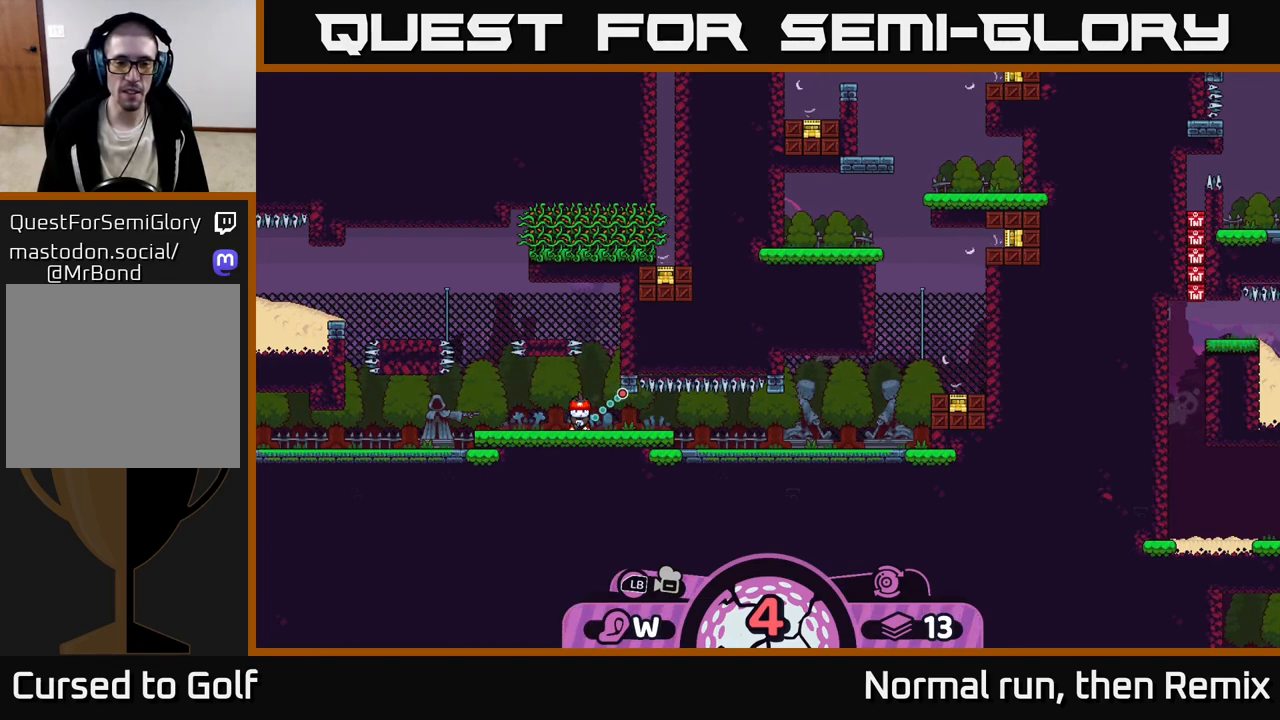
{"buttons": [], "left_stick": "center", "right_stick": "center", "events": [[83, "left_stick", "center"], [117, "B", "down"], [217, "B", "up"]]}
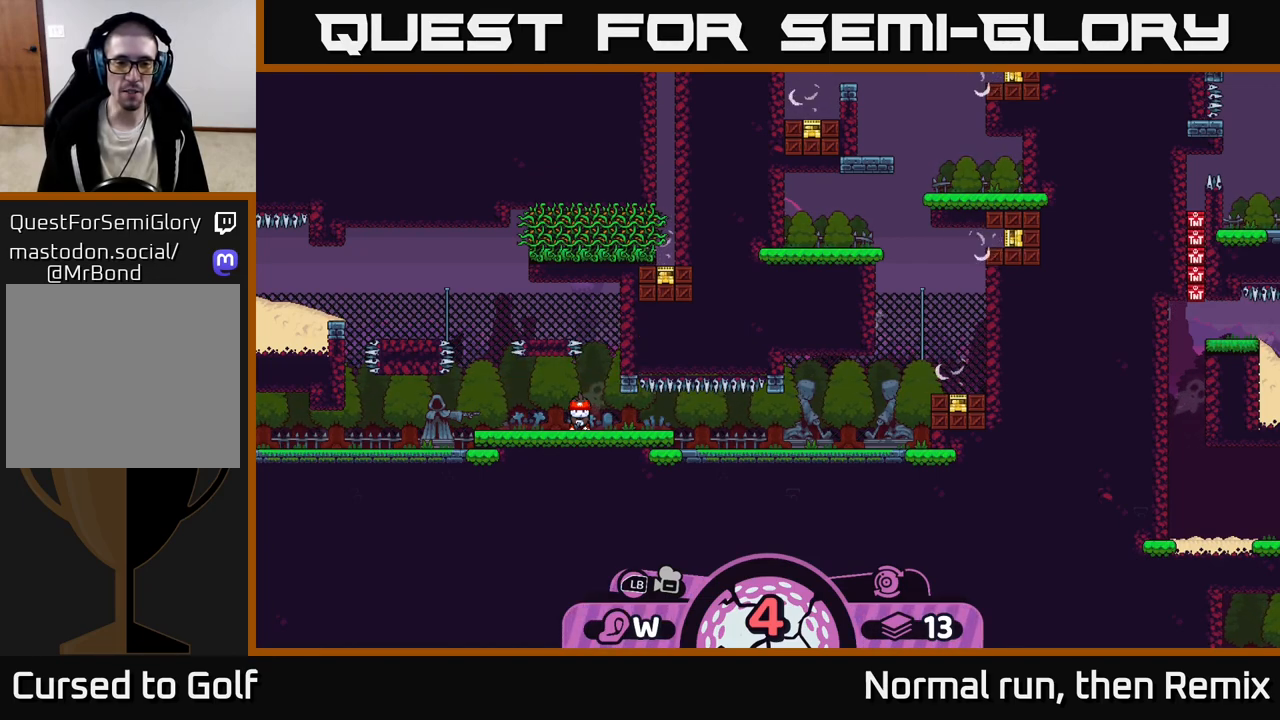
{"buttons": [], "left_stick": "center", "right_stick": "center", "events": [[250, "X", "down"], [317, "X", "up"]]}
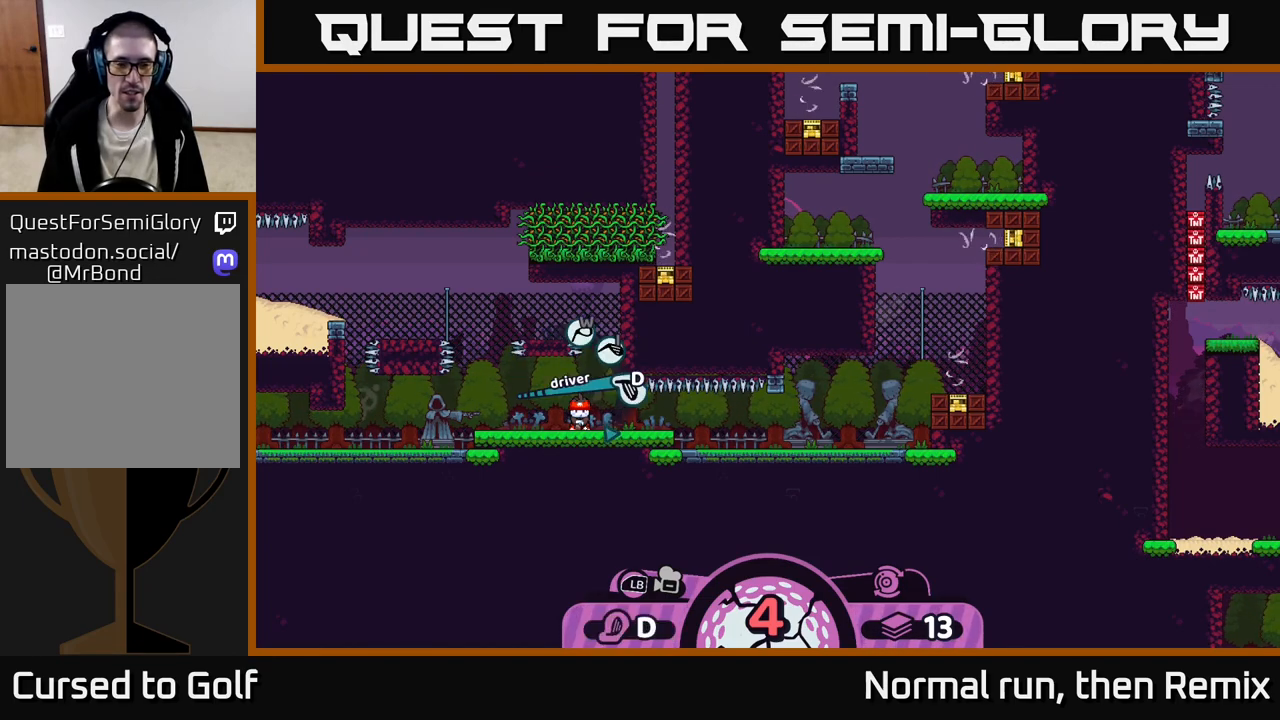
{"buttons": [], "left_stick": "center", "right_stick": "center", "events": []}
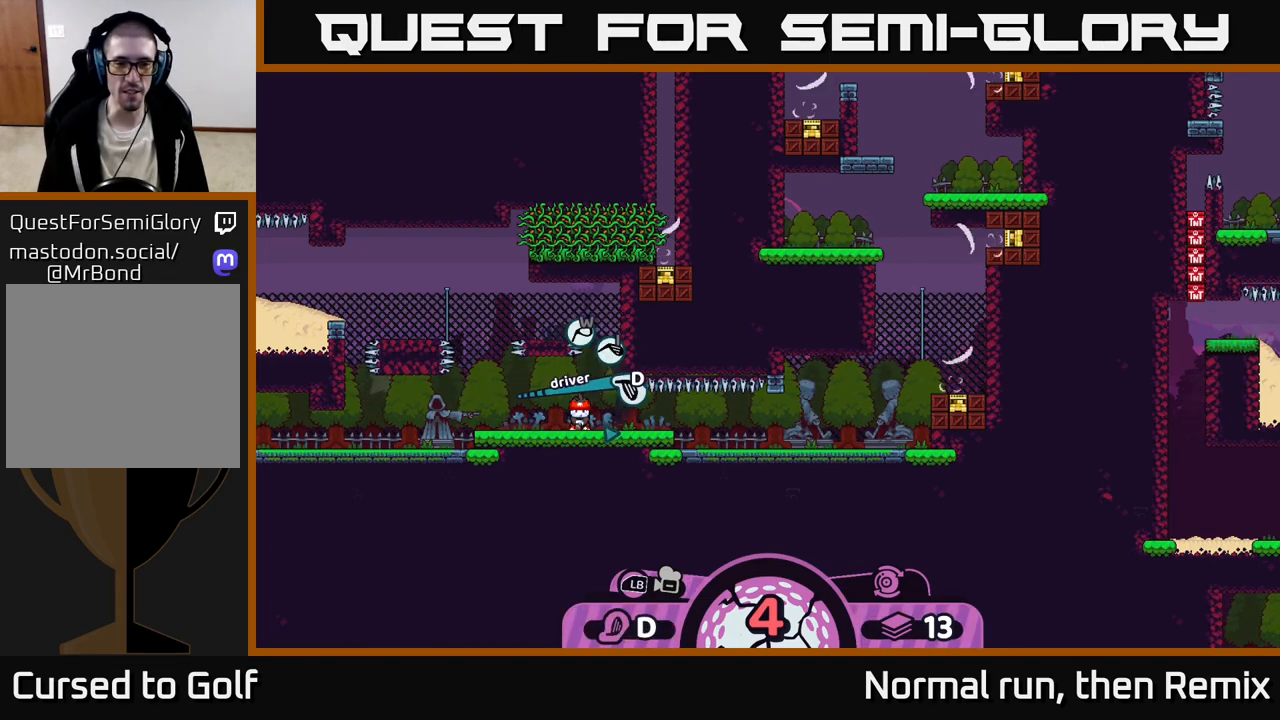
{"buttons": [], "left_stick": "center", "right_stick": "center", "events": [[283, "A", "down"], [383, "A", "up"]]}
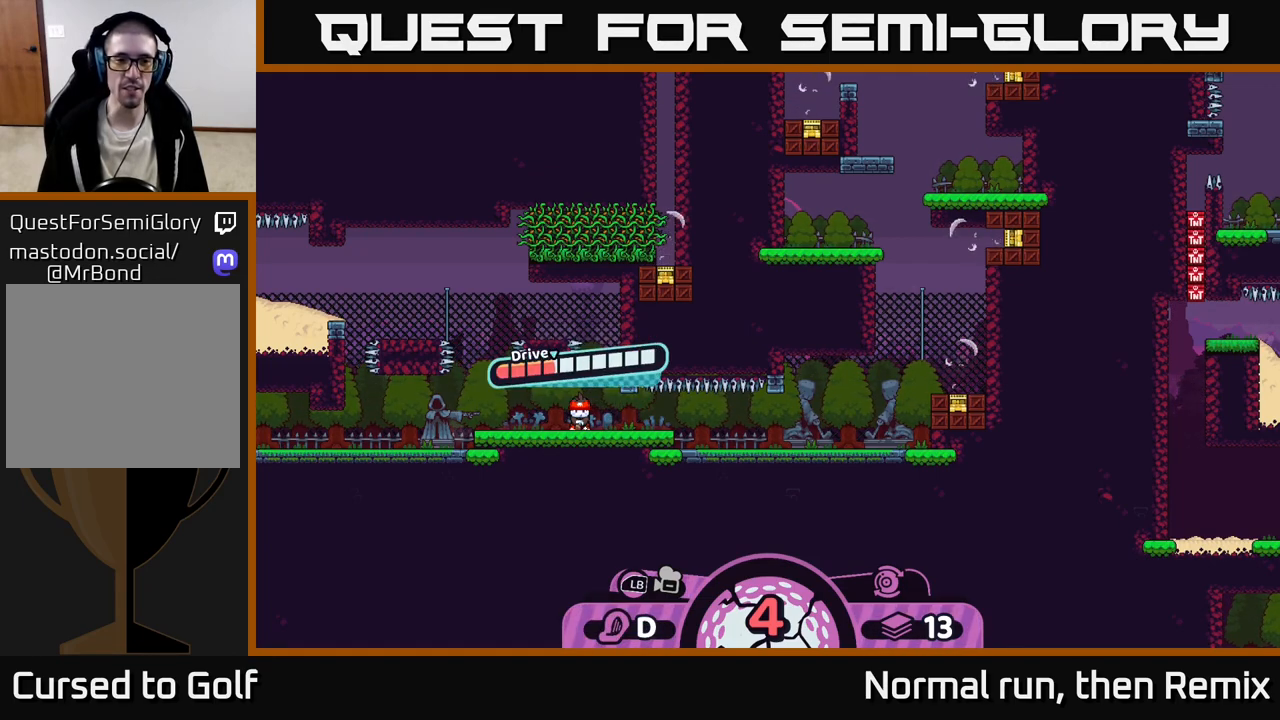
{"buttons": [], "left_stick": "center", "right_stick": "center", "events": []}
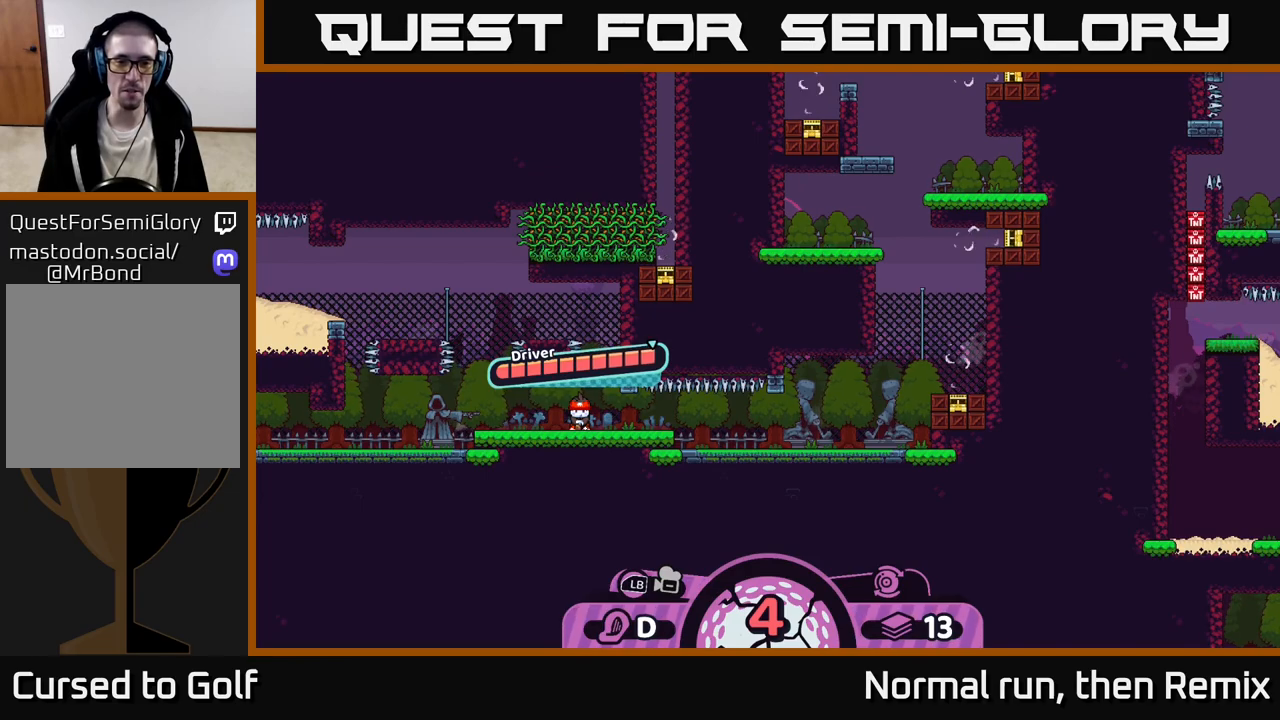
{"buttons": [], "left_stick": "center", "right_stick": "center", "events": []}
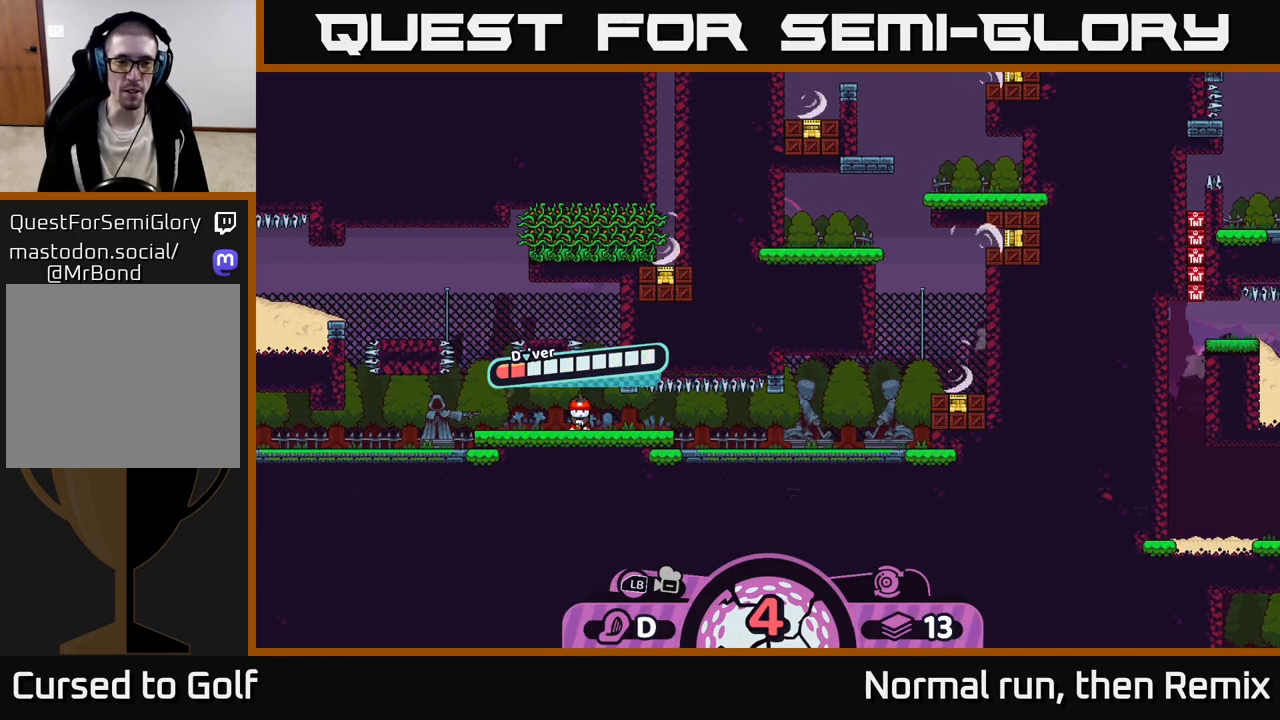
{"buttons": [], "left_stick": "right", "right_stick": "center", "events": [[17, "A", "down"], [100, "left_stick", "right"], [150, "A", "up"]]}
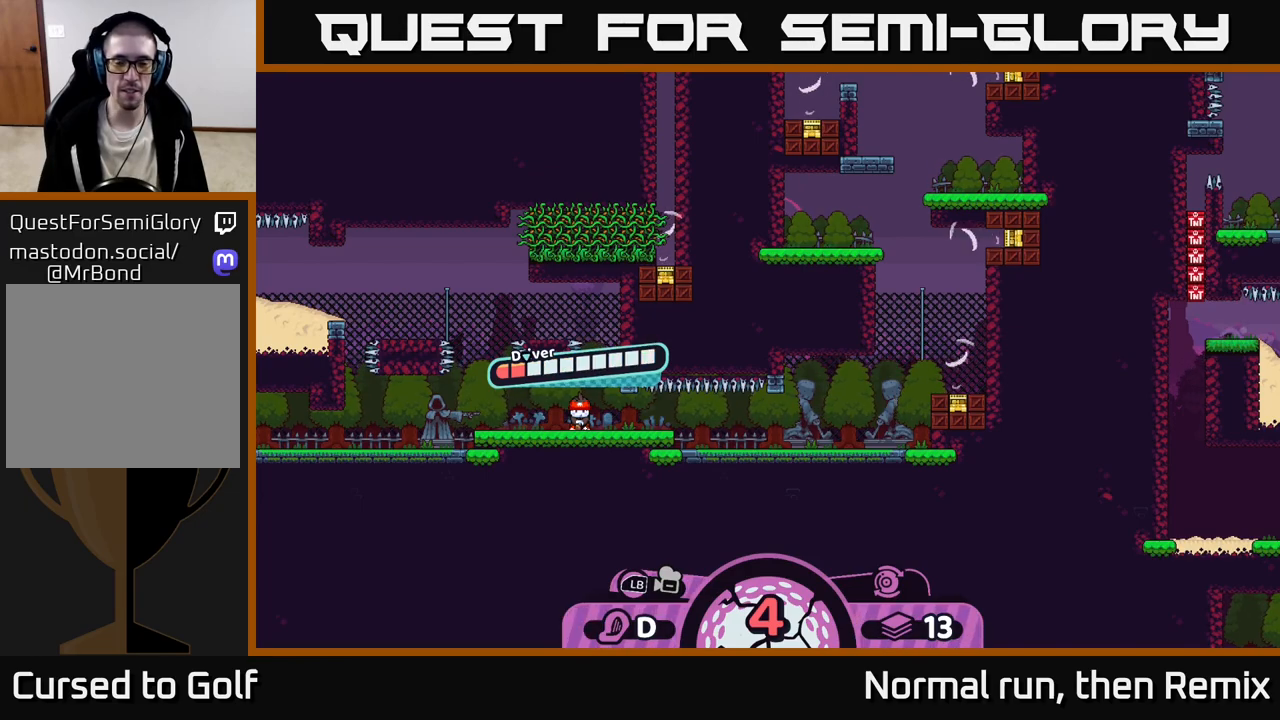
{"buttons": [], "left_stick": "right", "right_stick": "center", "events": []}
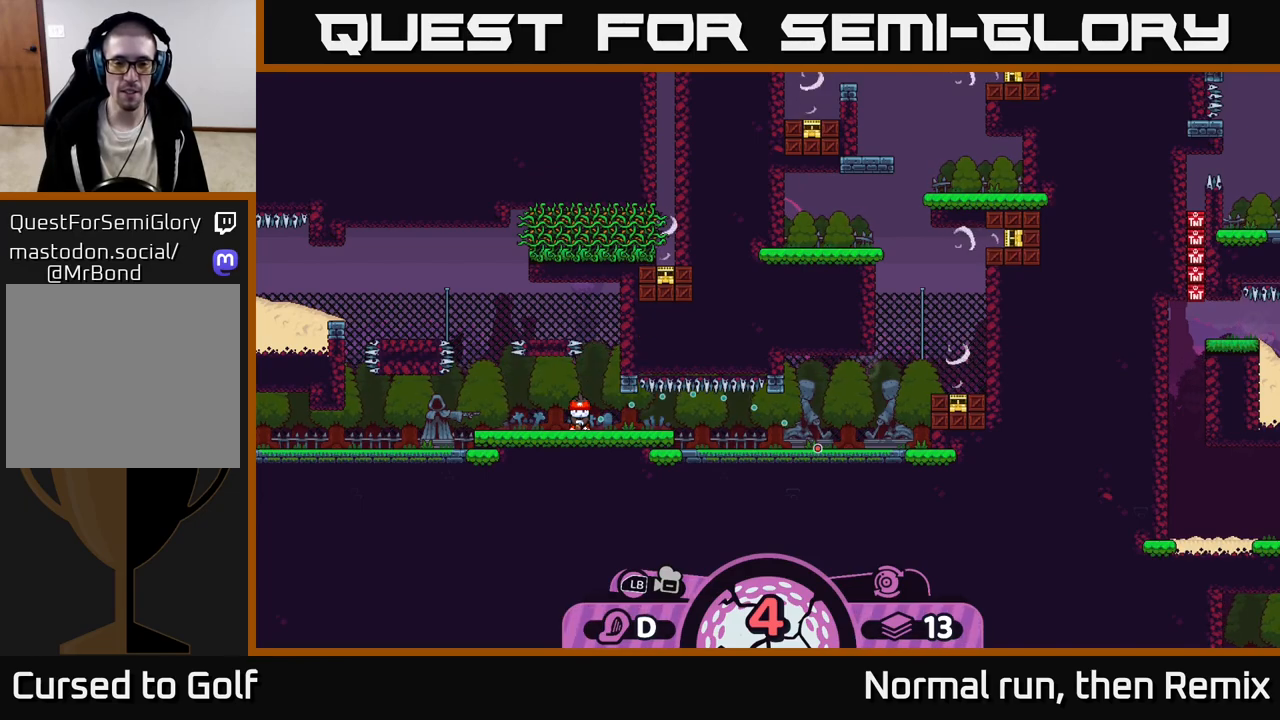
{"buttons": [], "left_stick": "center", "right_stick": "center", "events": [[50, "left_stick", "center"]]}
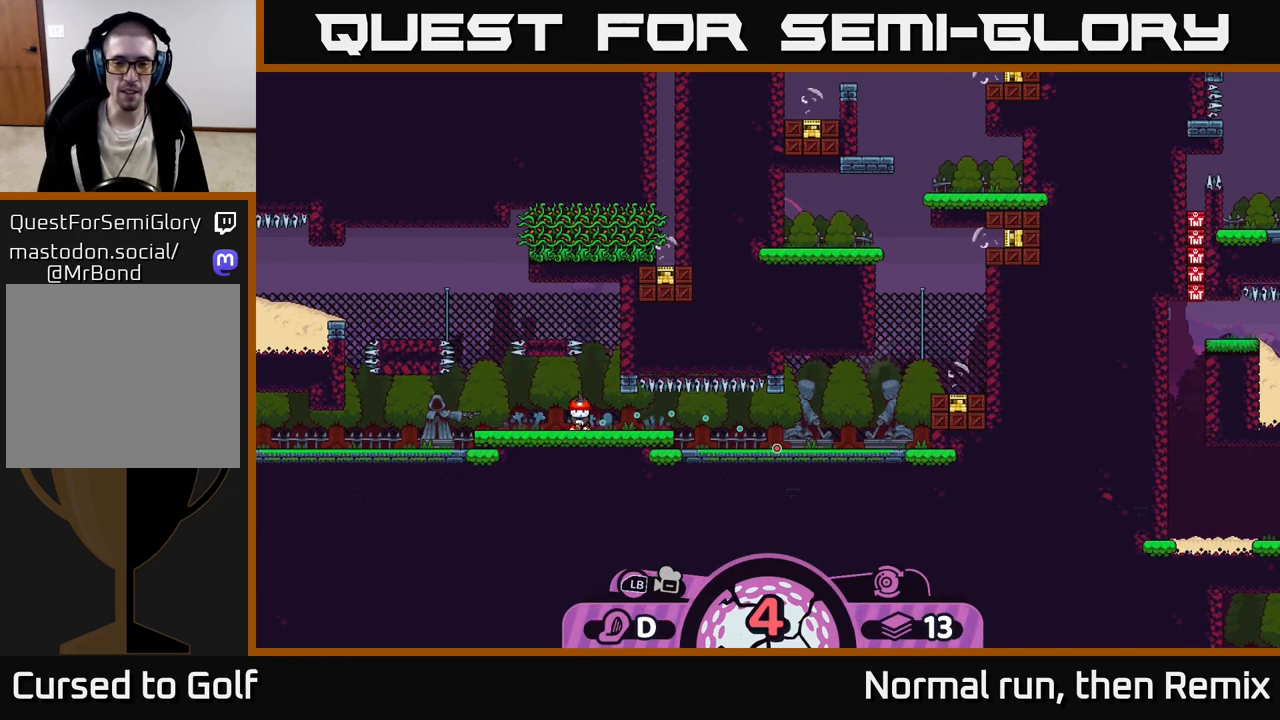
{"buttons": ["A"], "left_stick": "center", "right_stick": "center", "events": [[400, "A", "down"]]}
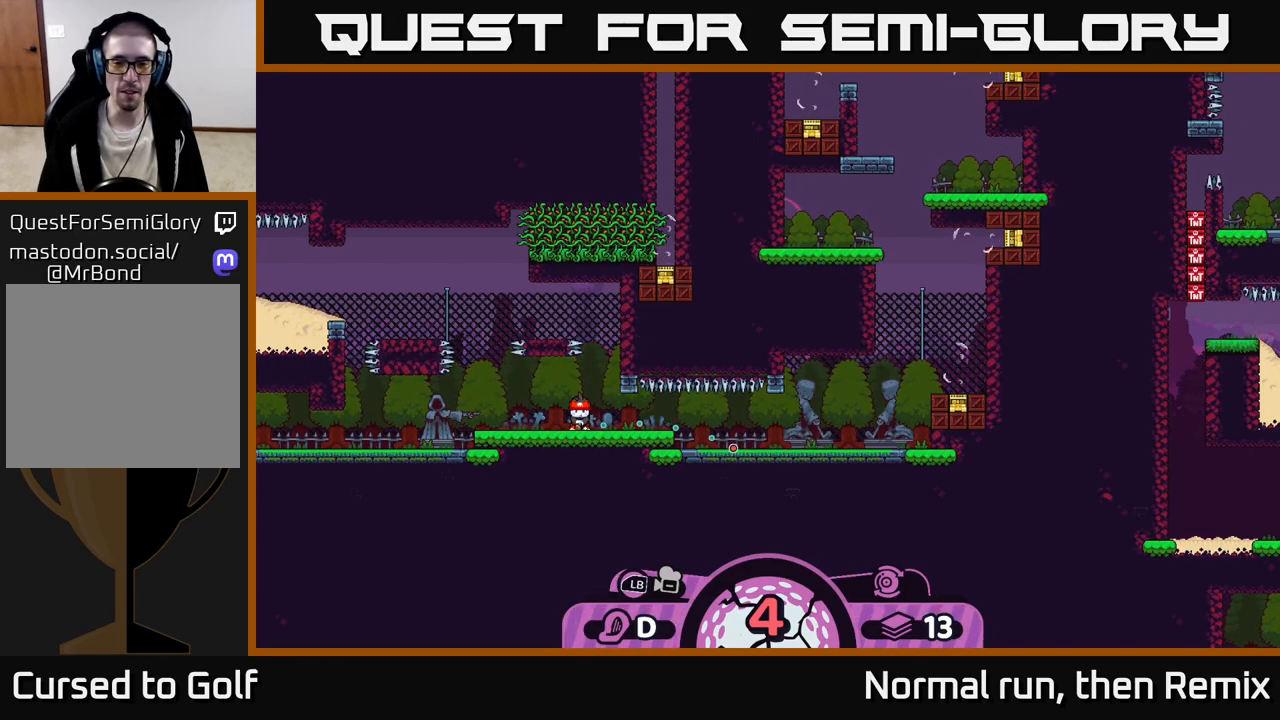
{"buttons": [], "left_stick": "right", "right_stick": "center", "events": [[67, "A", "up"], [383, "left_stick", "right"]]}
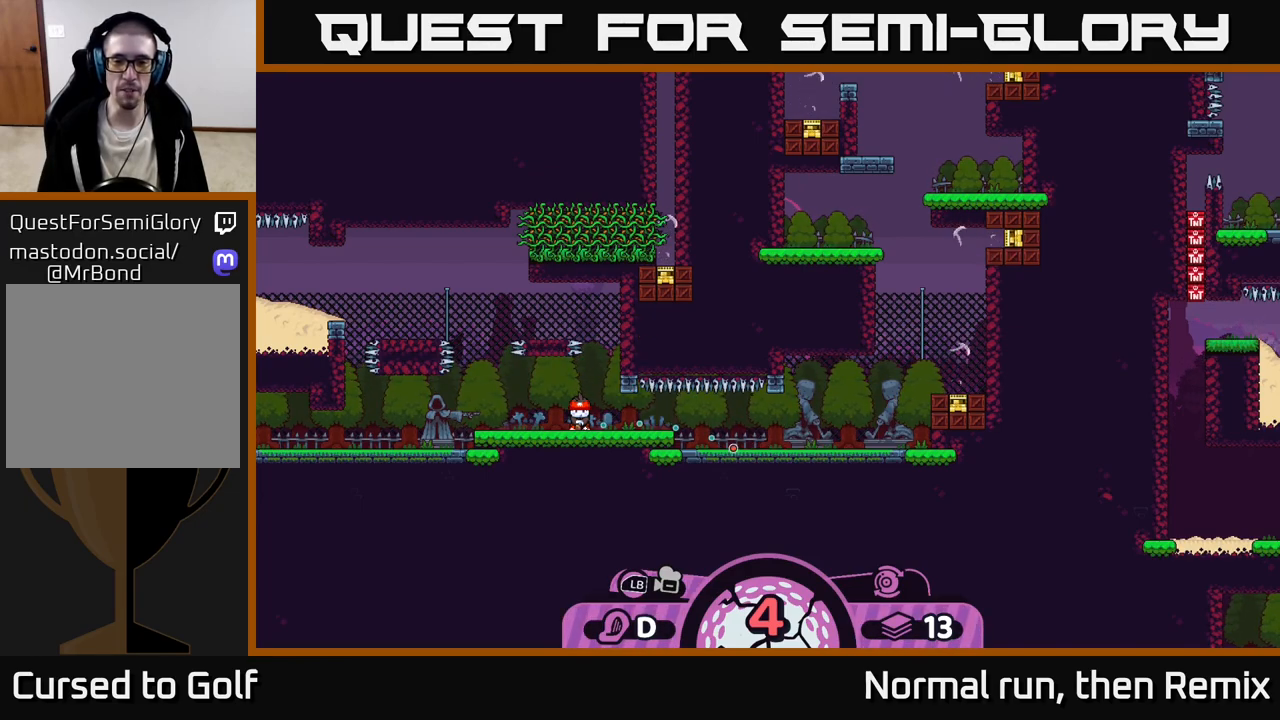
{"buttons": [], "left_stick": "right", "right_stick": "center", "events": []}
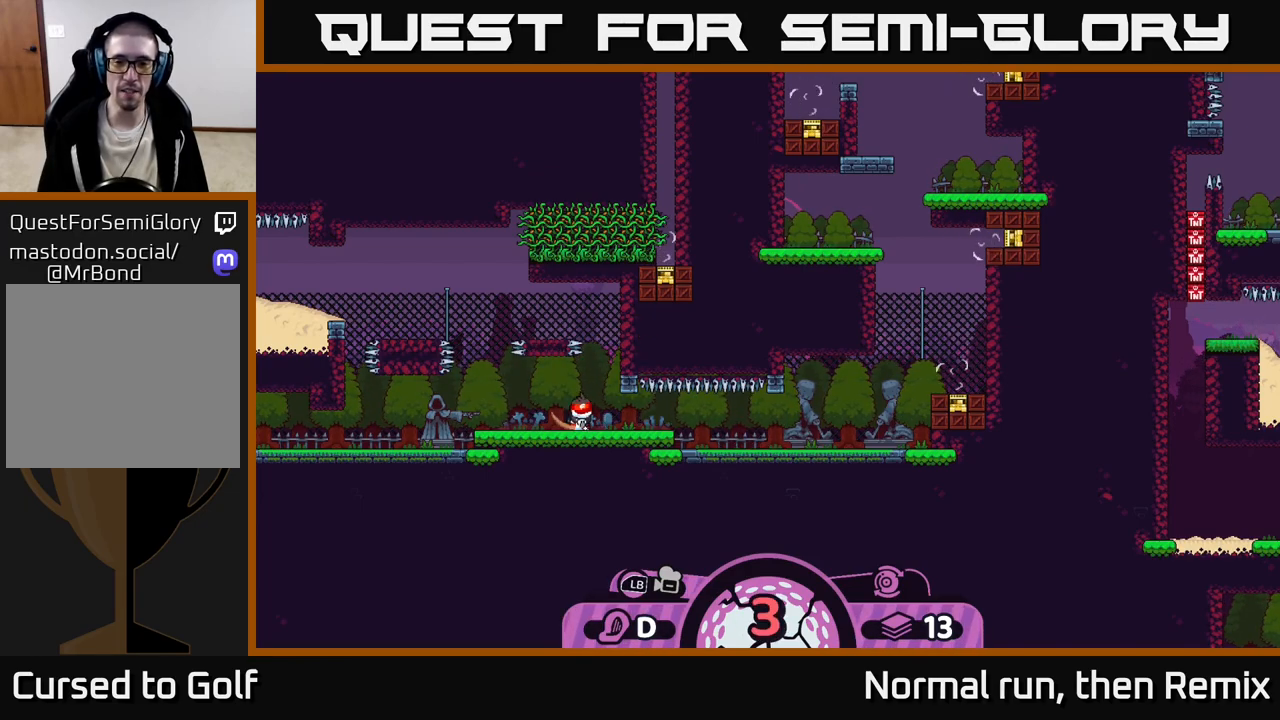
{"buttons": [], "left_stick": "right", "right_stick": "center", "events": []}
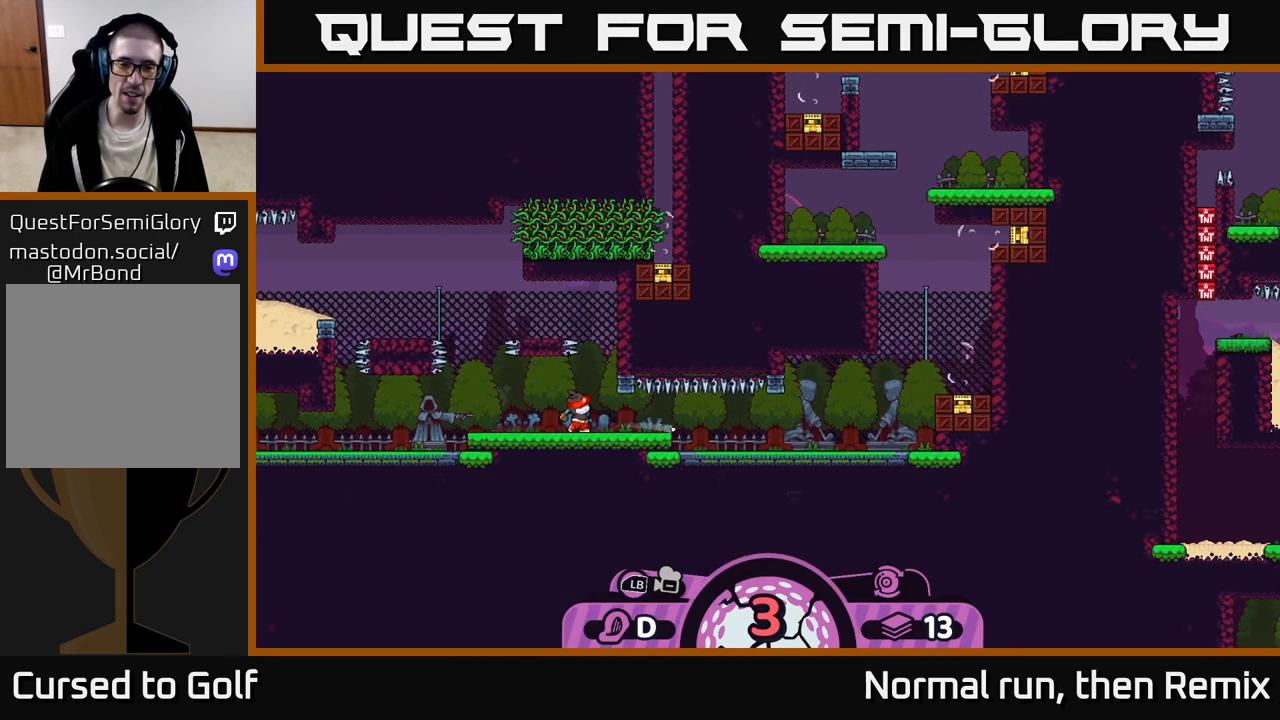
{"buttons": [], "left_stick": "center", "right_stick": "center", "events": [[183, "left_stick", "center"]]}
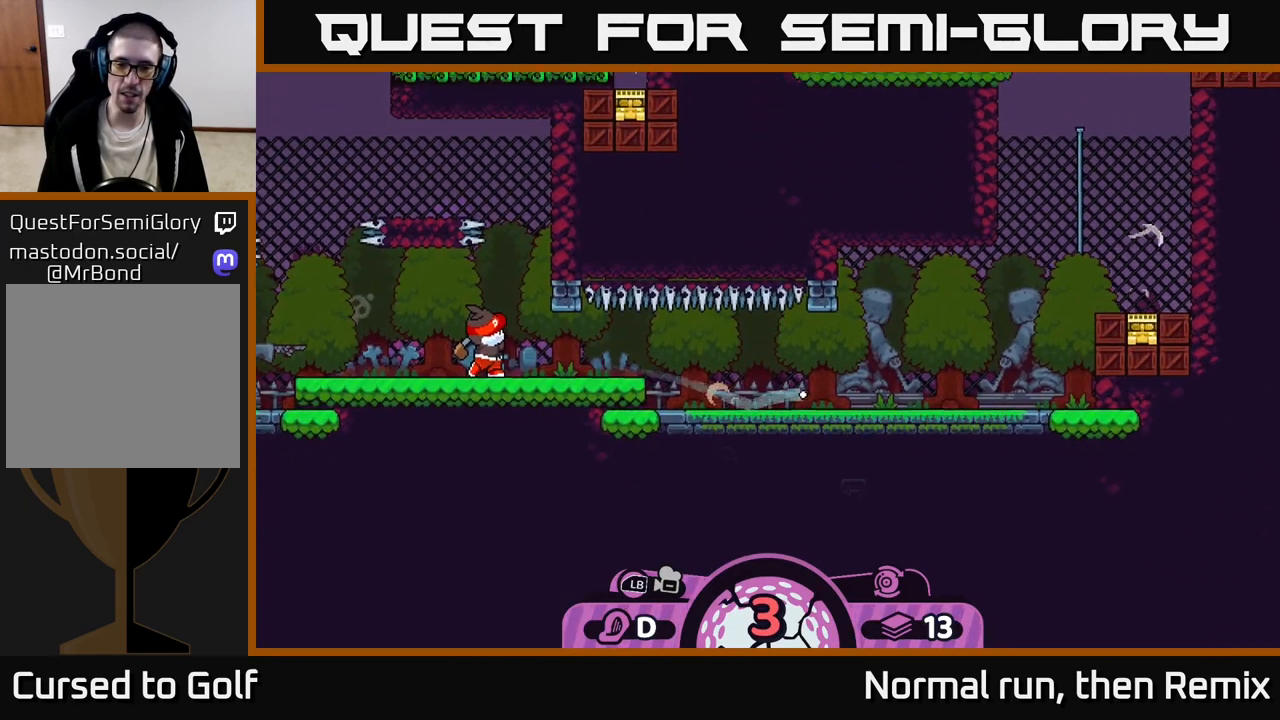
{"buttons": ["A"], "left_stick": "left", "right_stick": "center", "events": [[183, "left_stick", "left"], [267, "A", "down"], [350, "A", "up"], [417, "A", "down"]]}
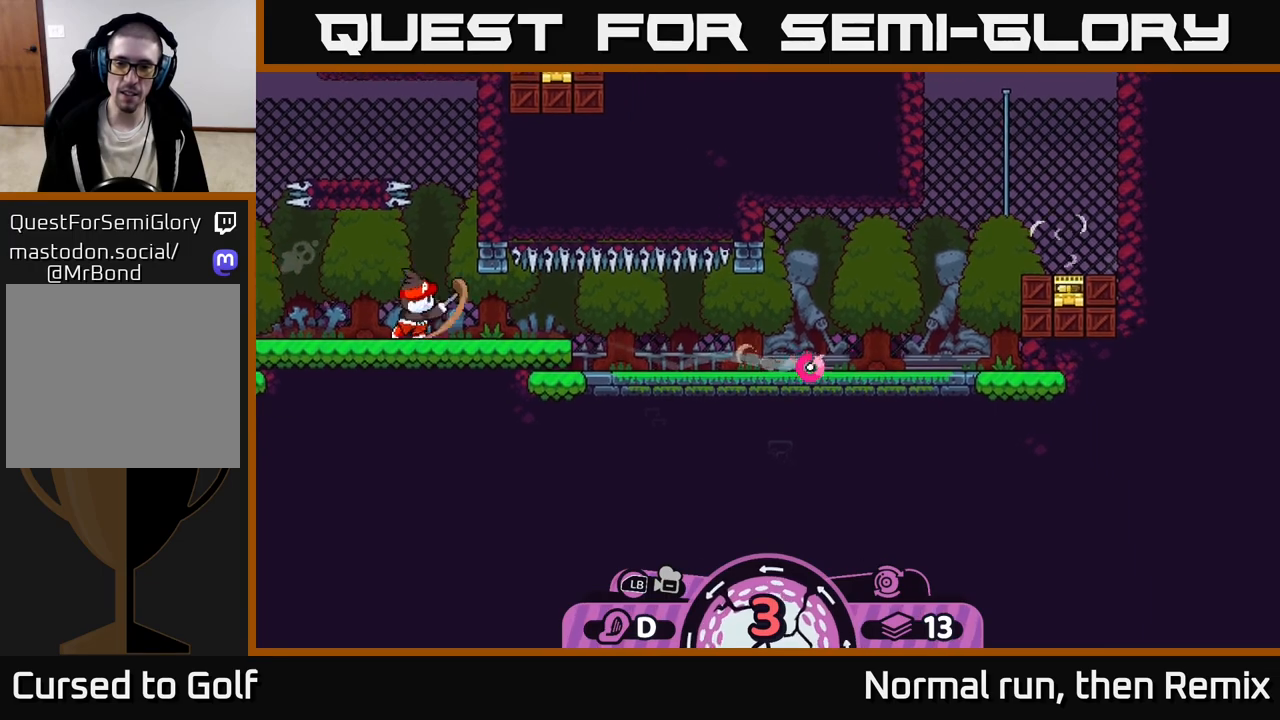
{"buttons": [], "left_stick": "right", "right_stick": "center", "events": [[17, "A", "up"], [183, "left_stick", "center"], [483, "left_stick", "right"]]}
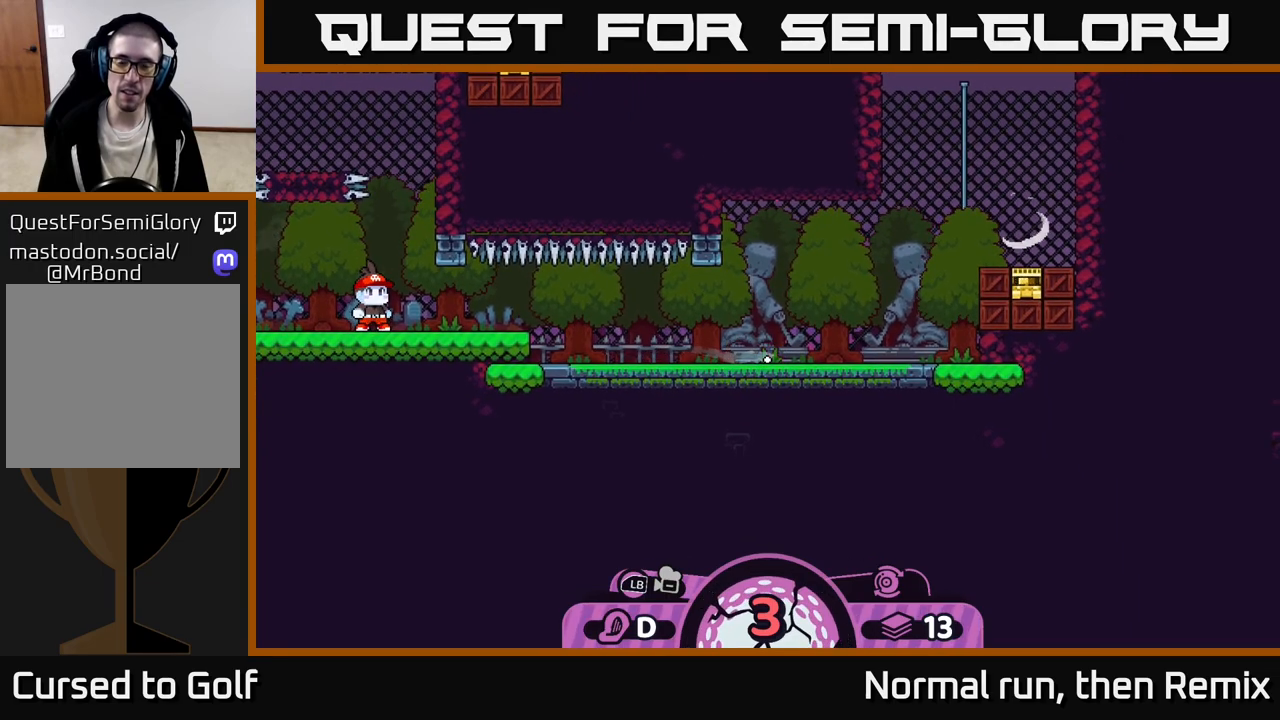
{"buttons": [], "left_stick": "center", "right_stick": "center", "events": [[333, "left_stick", "center"]]}
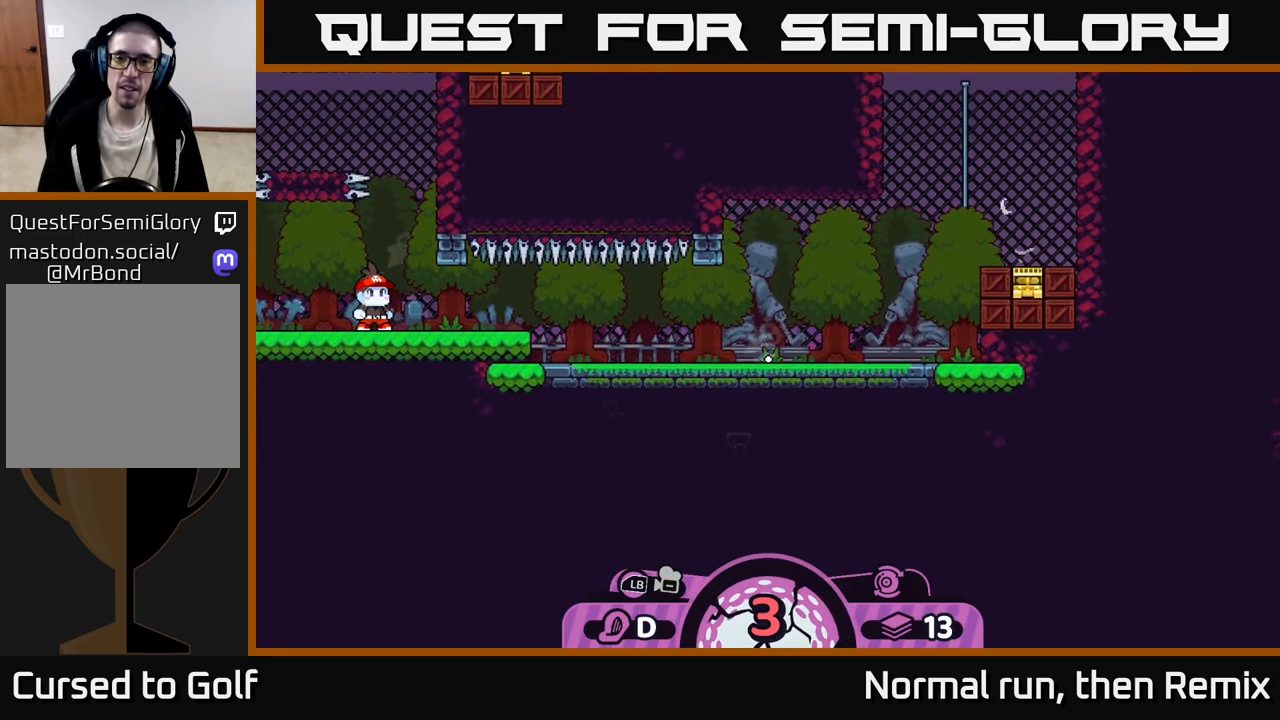
{"buttons": [], "left_stick": "center", "right_stick": "up-right", "events": [[400, "right_stick", "up-right"]]}
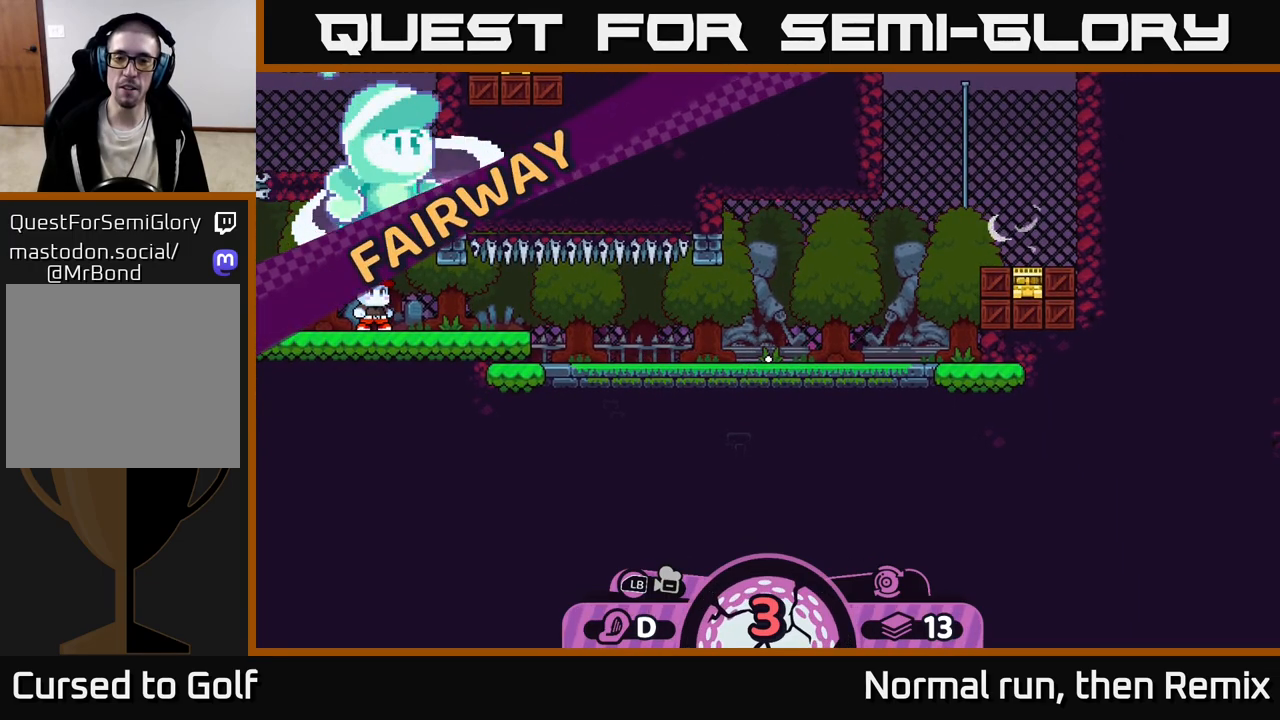
{"buttons": [], "left_stick": "center", "right_stick": "center", "events": [[167, "right_stick", "up"], [383, "right_stick", "center"]]}
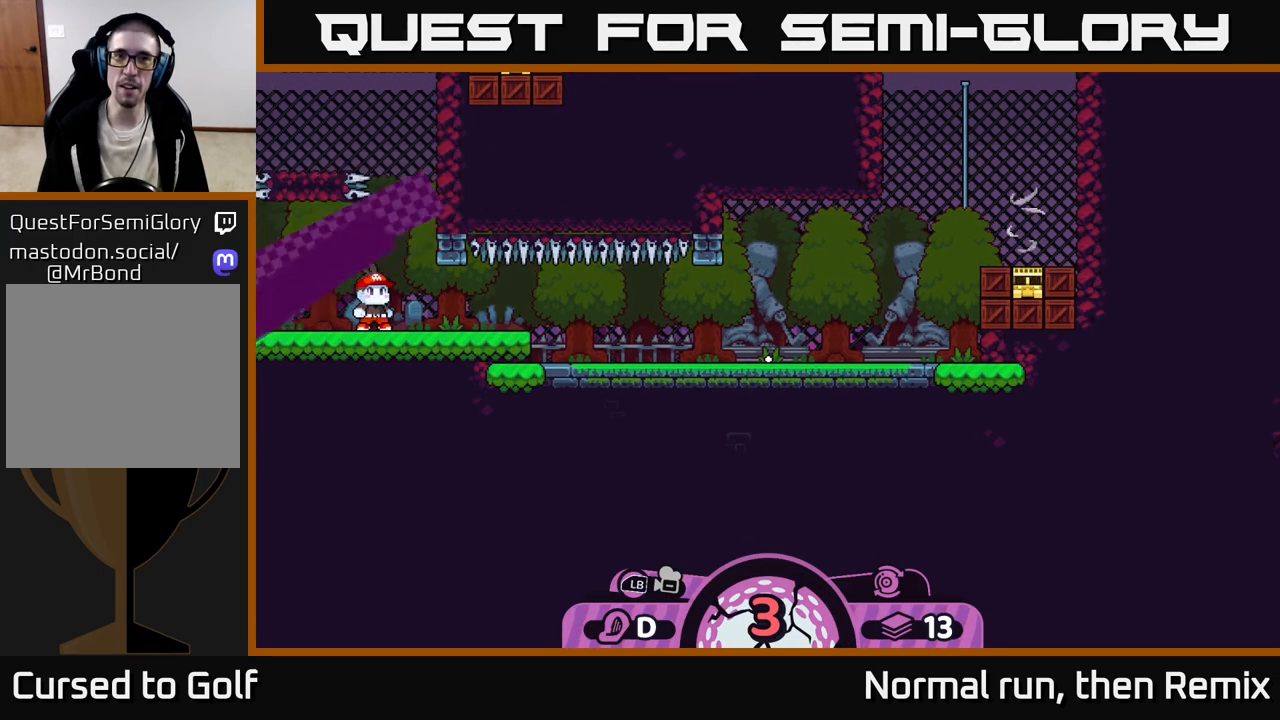
{"buttons": [], "left_stick": "up", "right_stick": "center", "events": [[483, "left_stick", "up"]]}
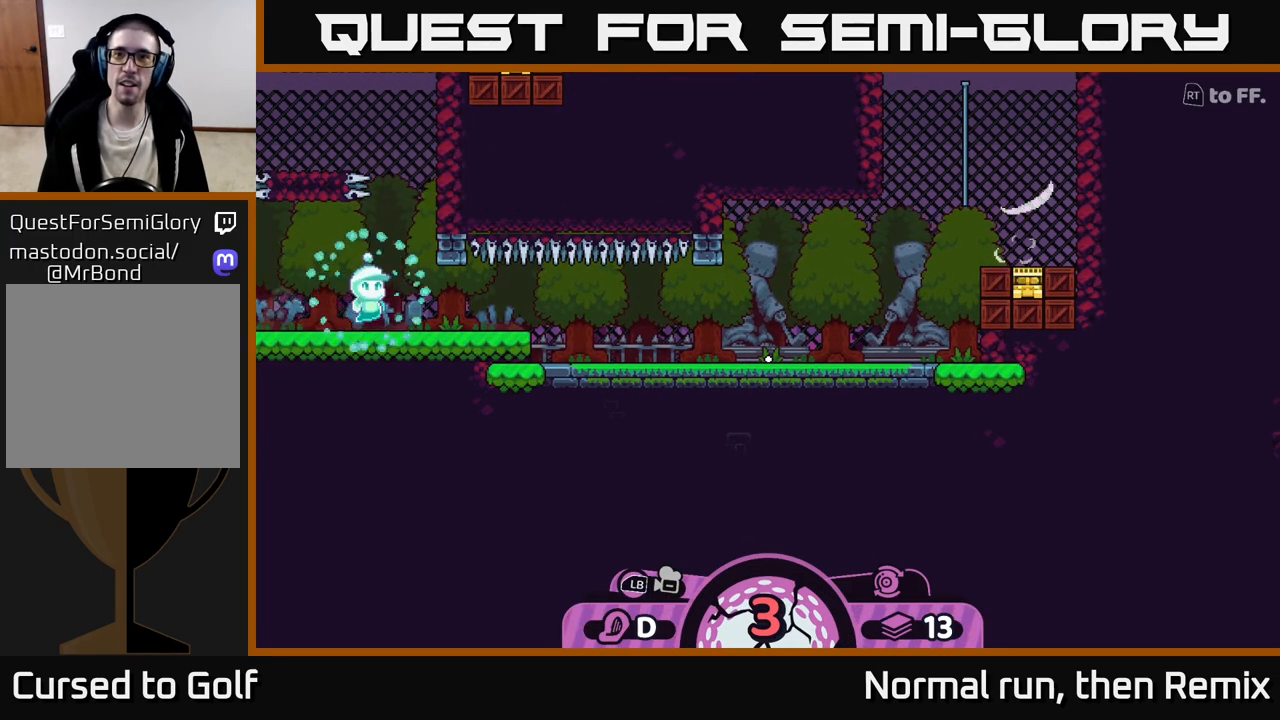
{"buttons": [], "left_stick": "center", "right_stick": "center", "events": [[17, "left_stick", "up-right"], [367, "left_stick", "center"]]}
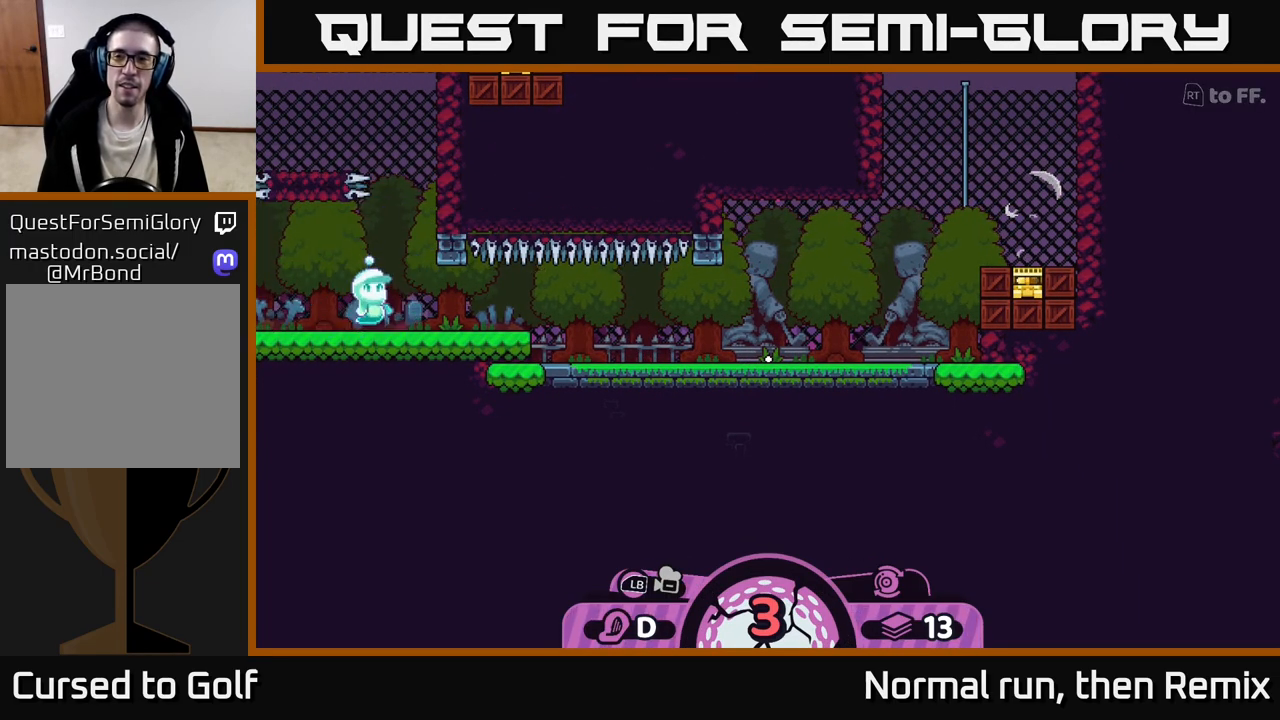
{"buttons": [], "left_stick": "up", "right_stick": "center", "events": [[283, "left_stick", "up"]]}
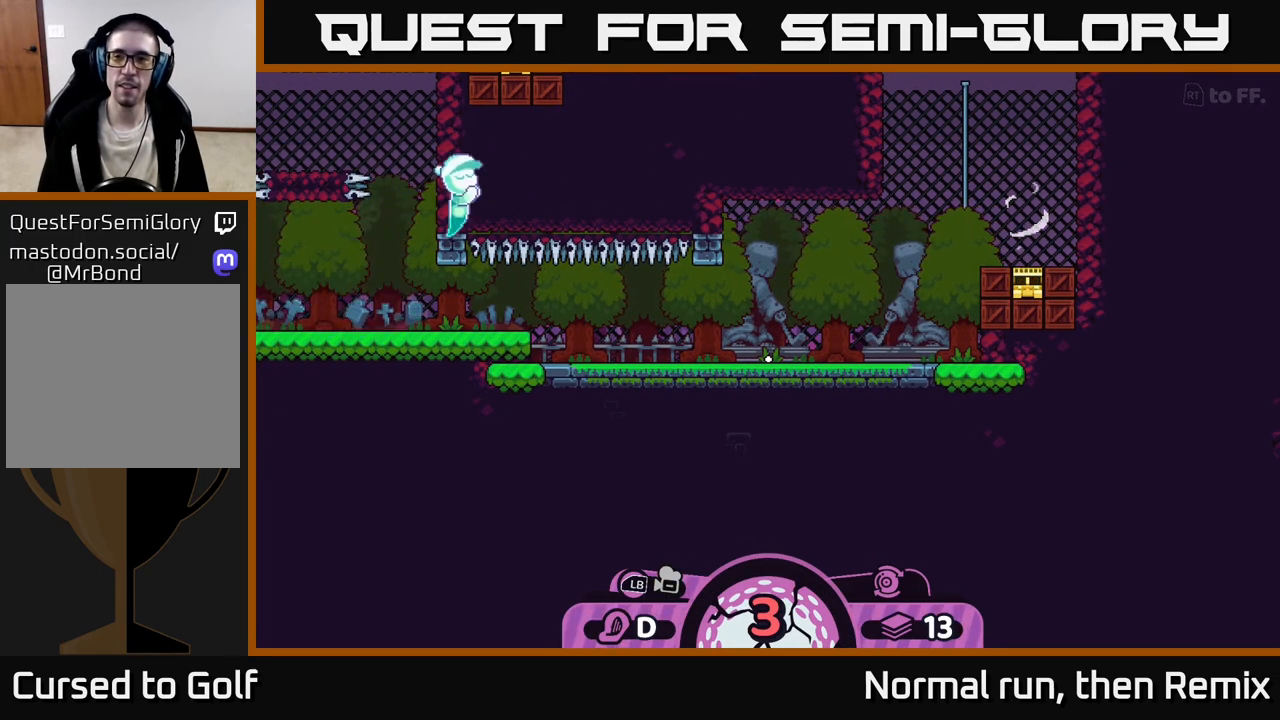
{"buttons": ["L2"], "left_stick": "center", "right_stick": "center", "events": [[100, "left_stick", "center"], [283, "L2", "down"]]}